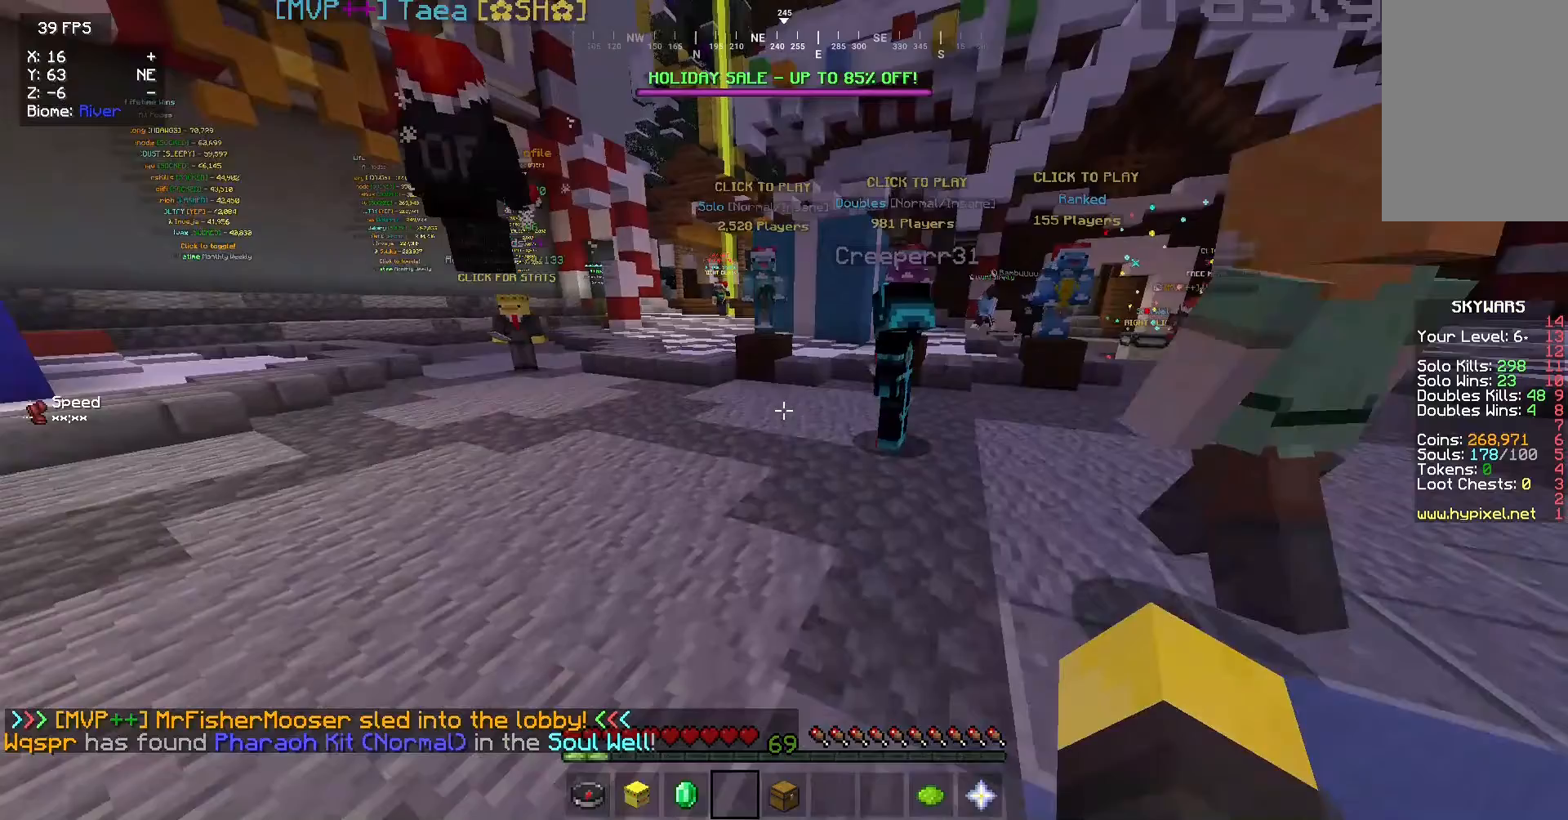
Gameplay with keyboard and mouse; each line is a JSON object with the keys and mouse buttons held at the frame after it. "events" lists presses ("down") and releases ("up") of "a", "d", "s", "w", "mouse_left" and "mouse_right" between this image and that frame as [ms after this image, input, new state], when the widget could be followed in between. "mouse_left", "mouse_right" = the "left", "right" buttons of the "mouse" list. No other keys are recorded. Fast repeated clicks can show as one long hold. Mouse movement is not recorded.
{"keys": ["w"], "mouse": [], "events": []}
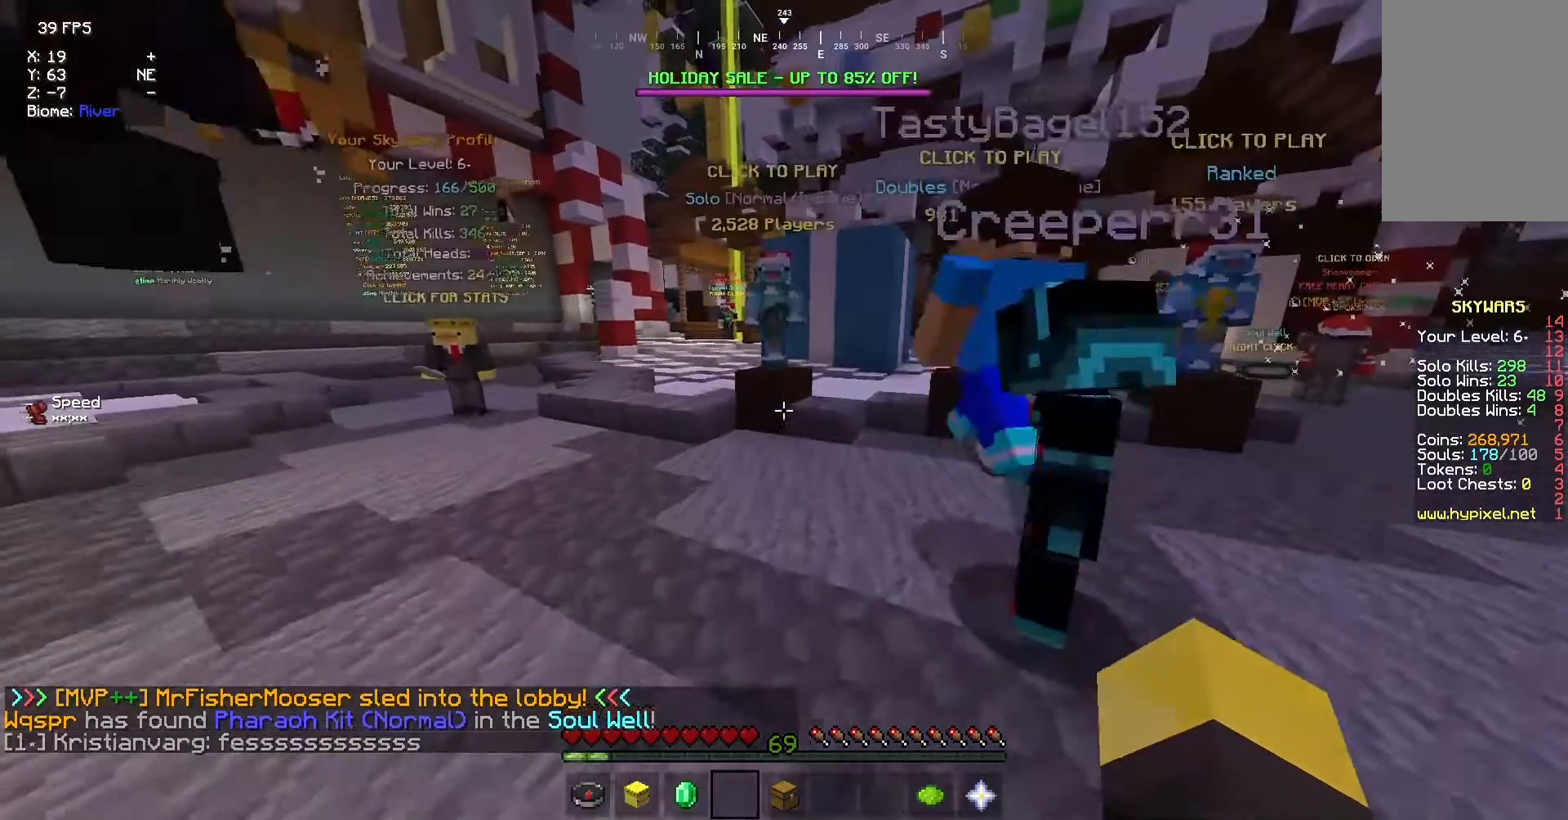
{"keys": ["w"], "mouse": [], "events": []}
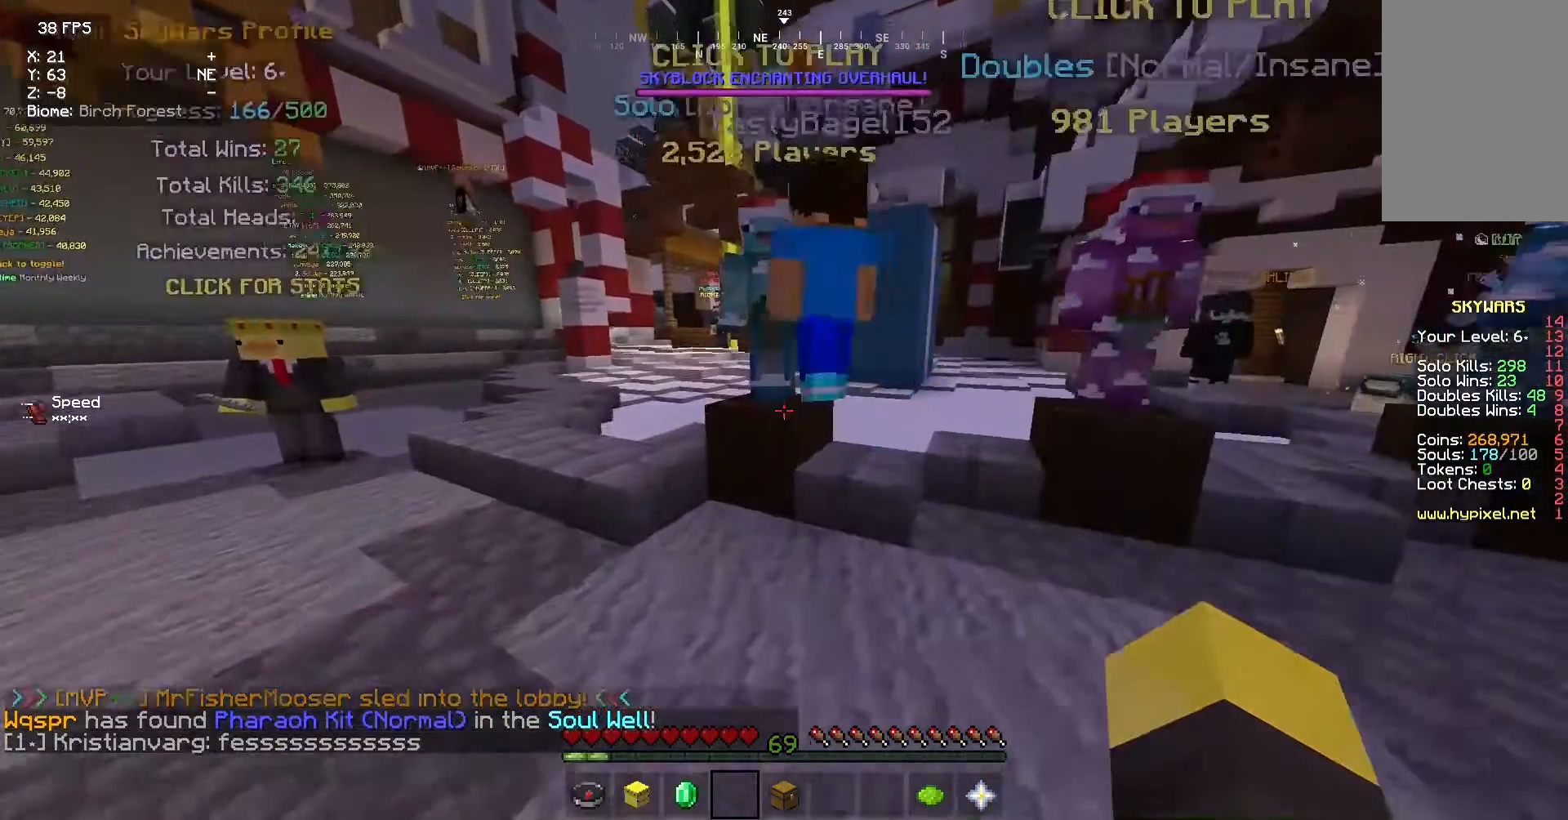
{"keys": [], "mouse": [], "events": [[200, "w", "up"]]}
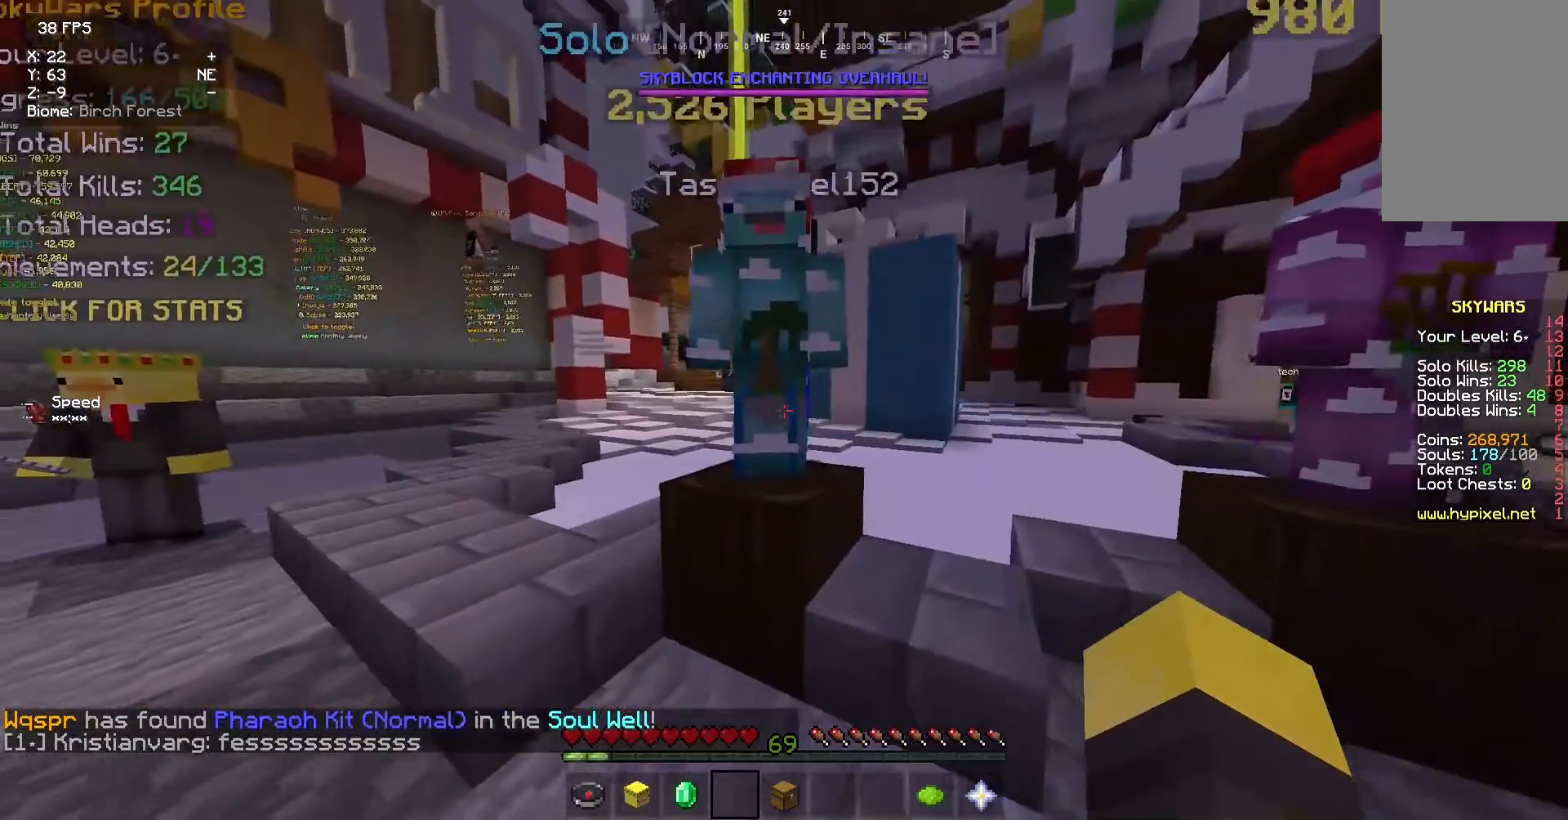
{"keys": [], "mouse": [], "events": [[133, "w", "down"], [266, "w", "up"]]}
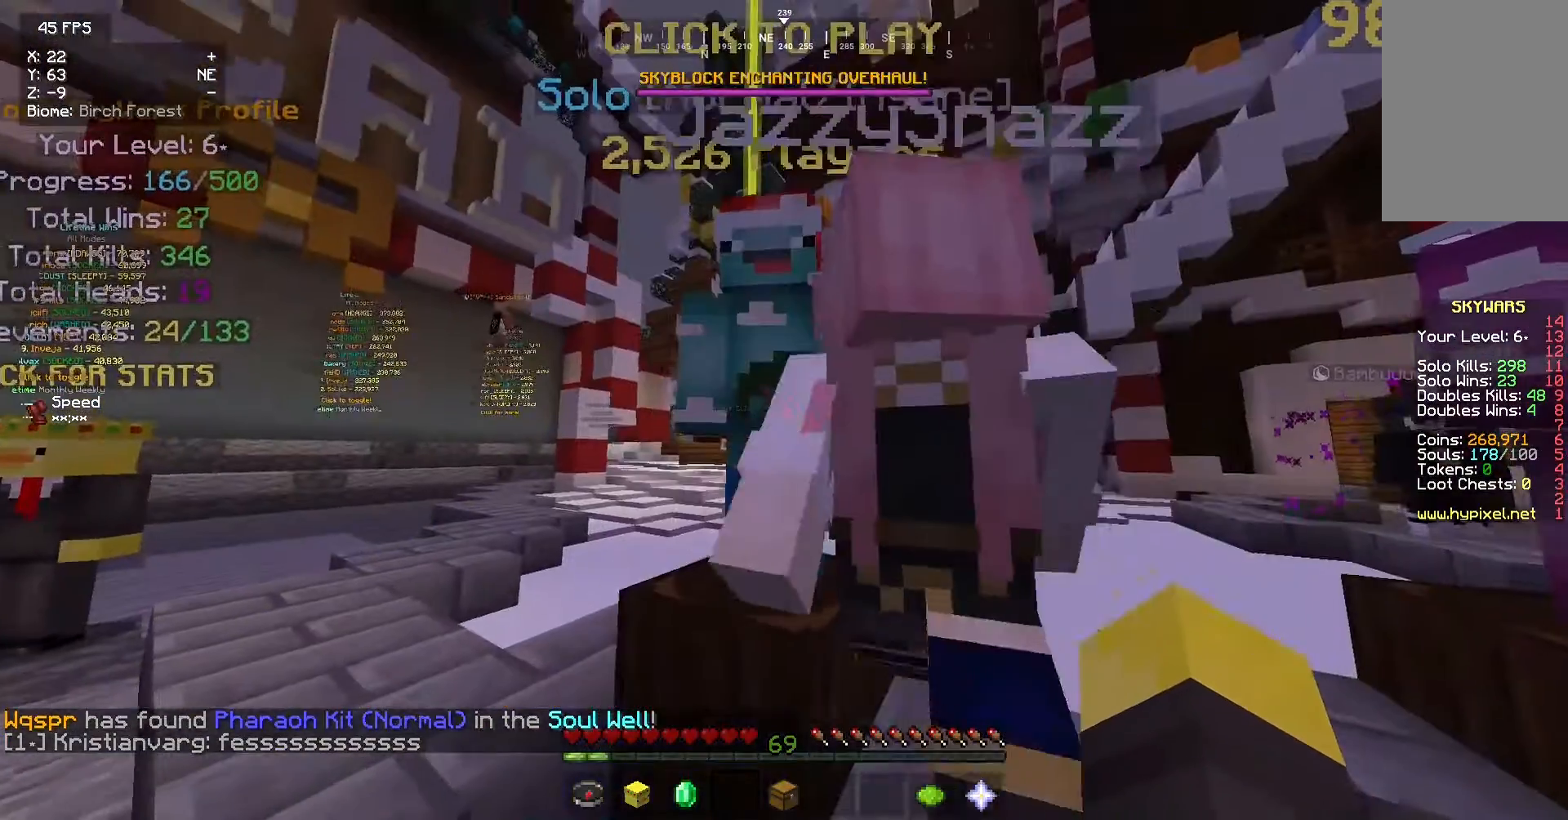
{"keys": [], "mouse": ["right"], "events": [[434, "mouse_right", "down"]]}
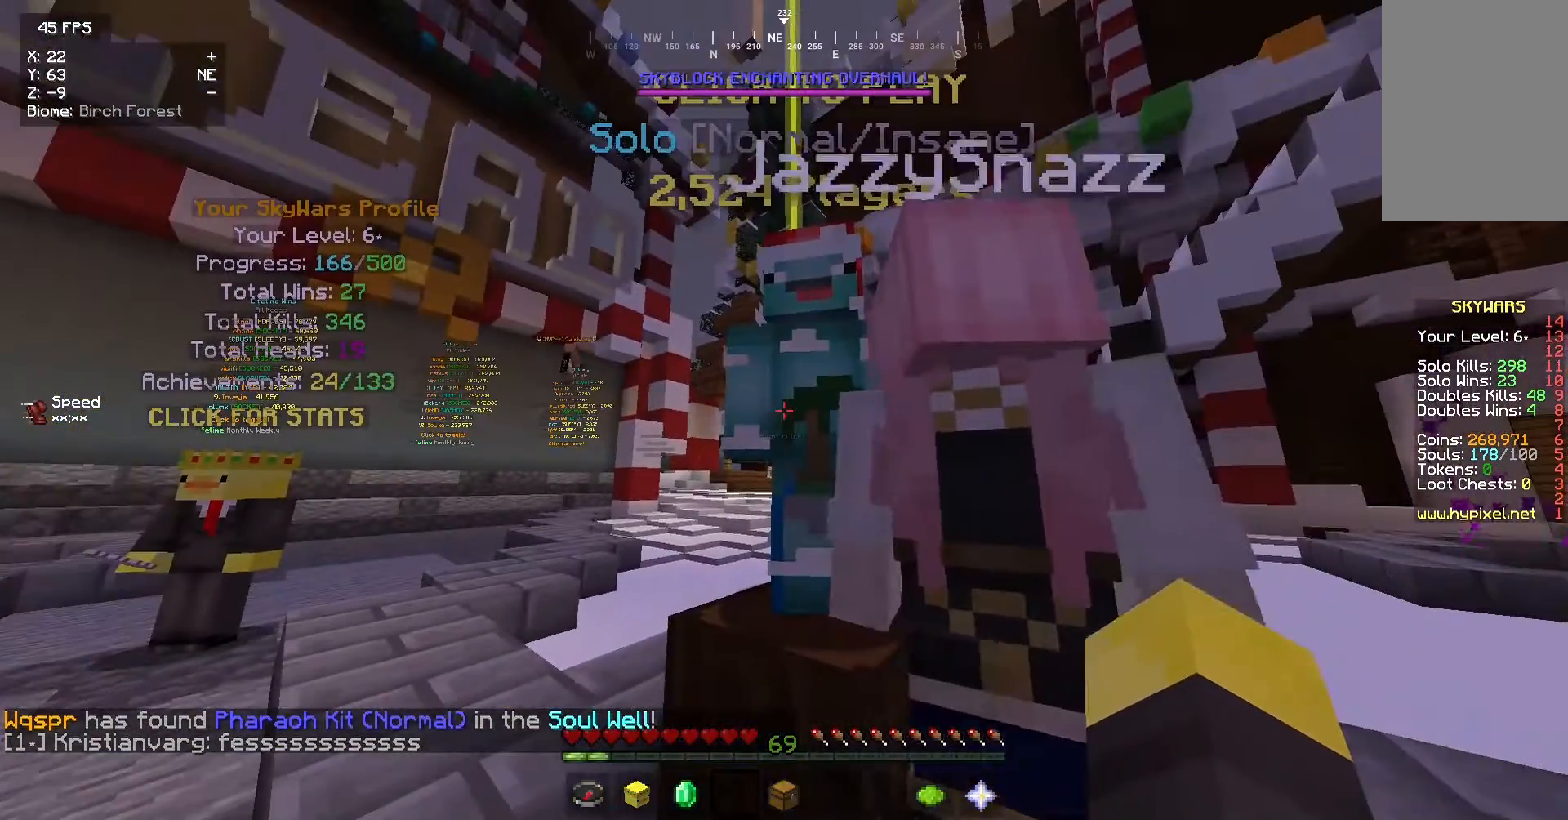
{"keys": [], "mouse": [], "events": [[34, "mouse_right", "up"]]}